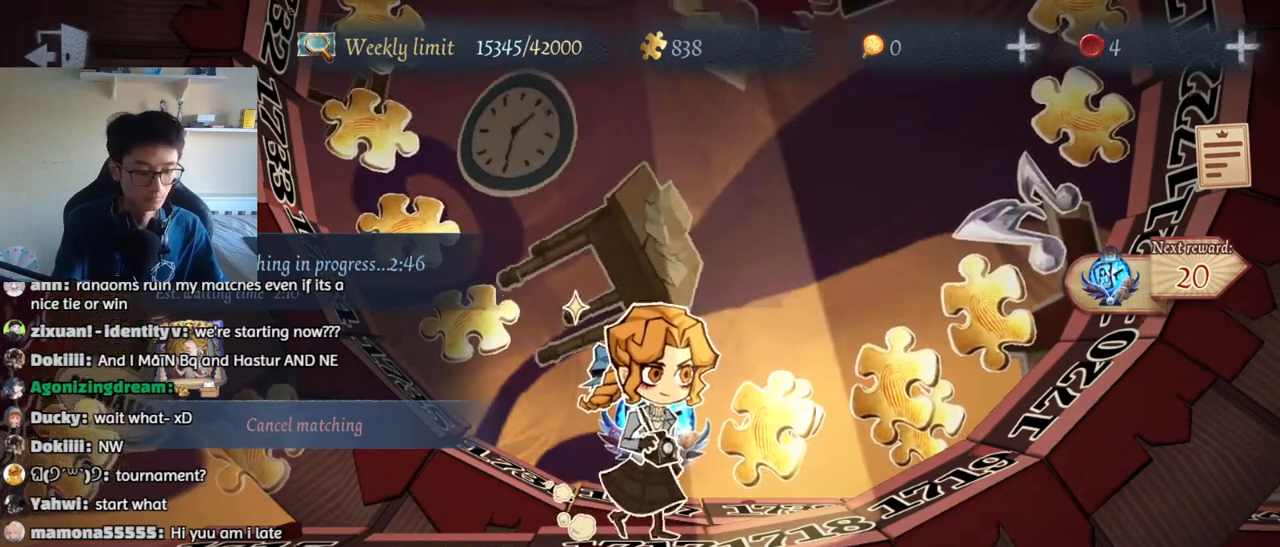
Gameplay with keyboard and mouse; each line is a JSON object with the keys and mouse buttons held at the frame after it. "events" lists presses ("down") and releases ("up") of "1", "2", "3", "4", "5", "a", "alt", "b", "c", "ctrl", "d", "e", "f", "g", "q", "r", "s", "shift", "space", "t", "tab", "v", "w", "x", "z", "mouse_left", "mouse_wheel", "mouse_right", "mouse_mb4" and "mouse_mb5" between this image and that frame as [ms after this image, input, new state], when the widget could be followed in between. "mouse_left", "mouse_wheel", "mouse_right", "mouse_mb4", "mouse_mb5" = the "left", "wheel", "right", "mb4", "mb5" buttons of the "mouse" list. No other keys are recorded. "wheel" means that the mouse wheel is clicked or scrolled. Mouse movement is not recorded.
{"keys": ["space"], "mouse": [], "events": [[333, "e", "down"], [433, "e", "up"], [450, "space", "down"]]}
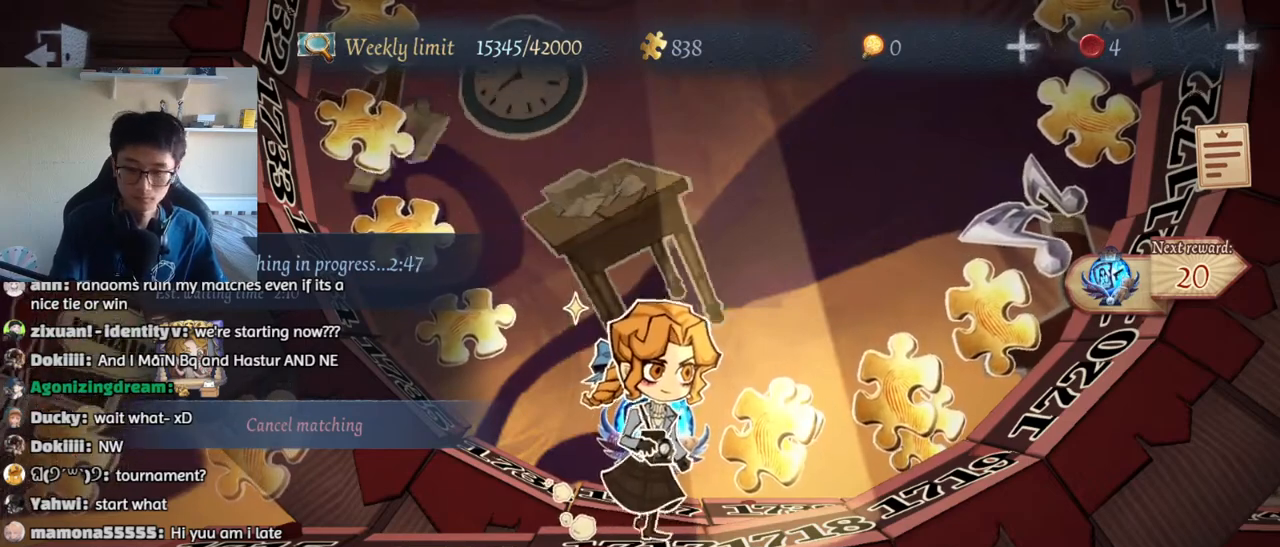
{"keys": [], "mouse": [], "events": [[17, "space", "up"], [217, "b", "down"], [283, "a", "down"], [283, "b", "up"], [383, "a", "up"], [433, "t", "down"], [483, "t", "up"]]}
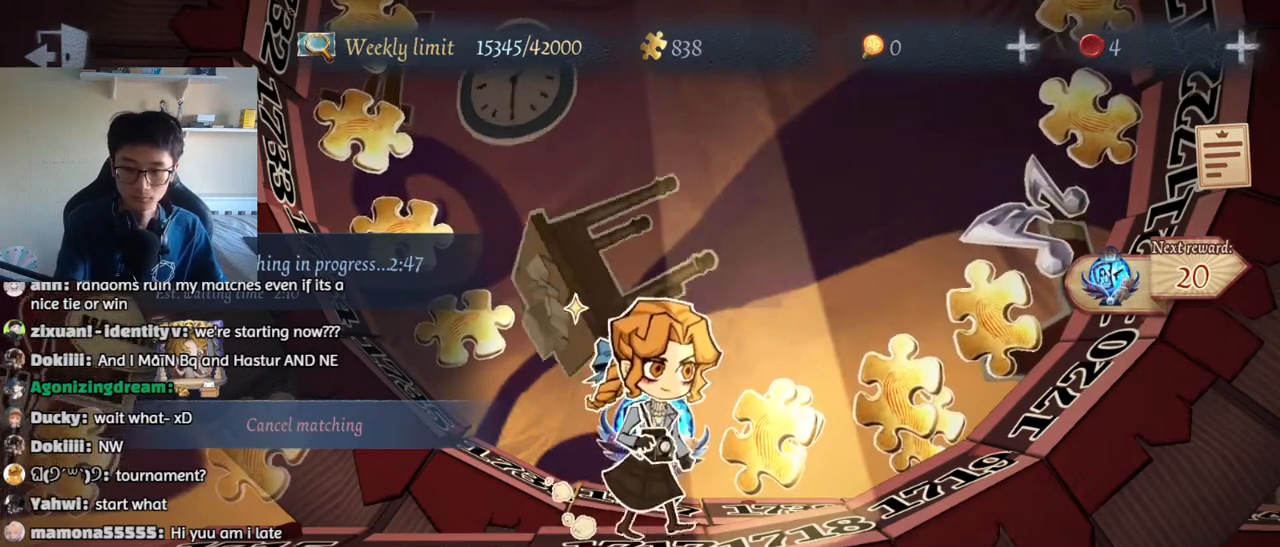
{"keys": [], "mouse": [], "events": [[50, "t", "down"], [117, "t", "up"], [133, "e", "down"], [183, "r", "down"], [233, "e", "up"], [283, "r", "up"]]}
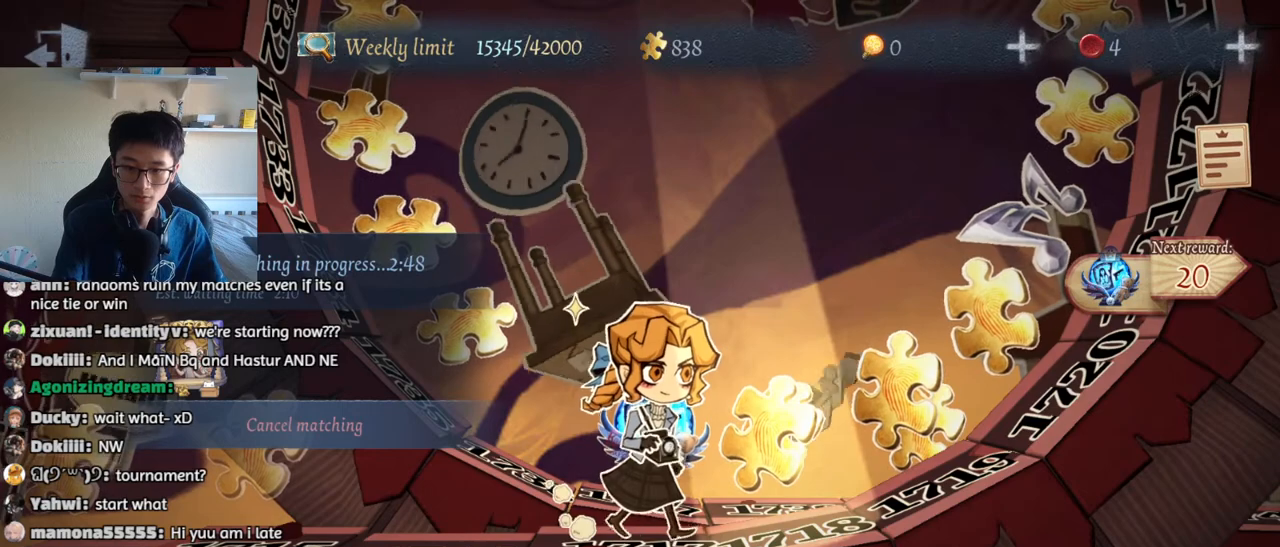
{"keys": ["space"], "mouse": [], "events": [[100, "space", "down"], [167, "space", "up"], [450, "space", "down"]]}
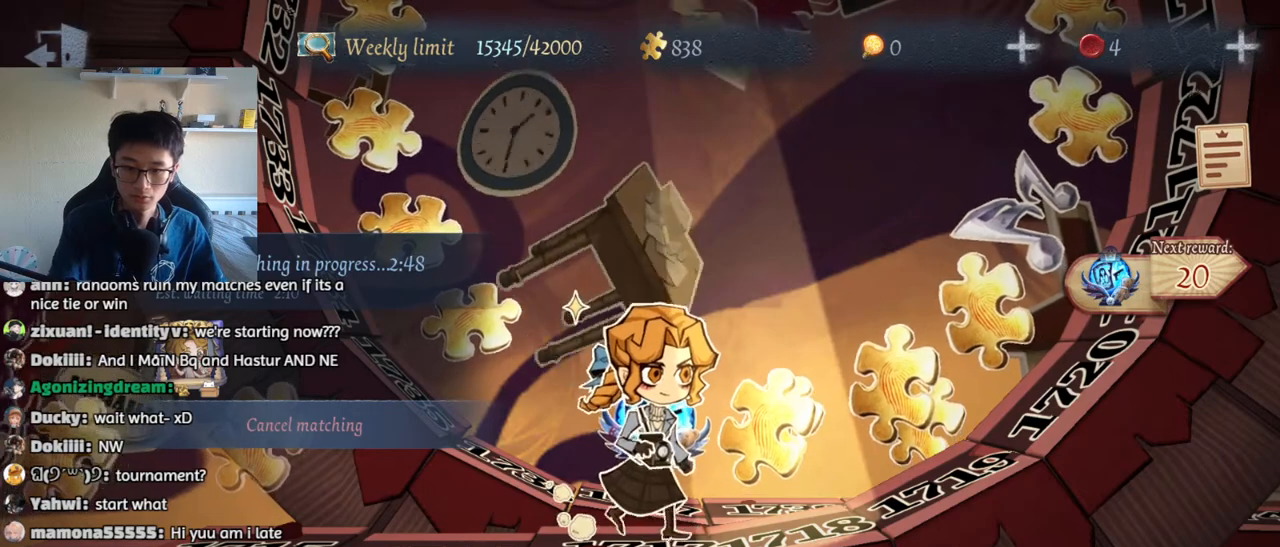
{"keys": ["s"], "mouse": [], "events": [[17, "space", "up"], [33, "s", "down"], [100, "s", "up"], [500, "s", "down"]]}
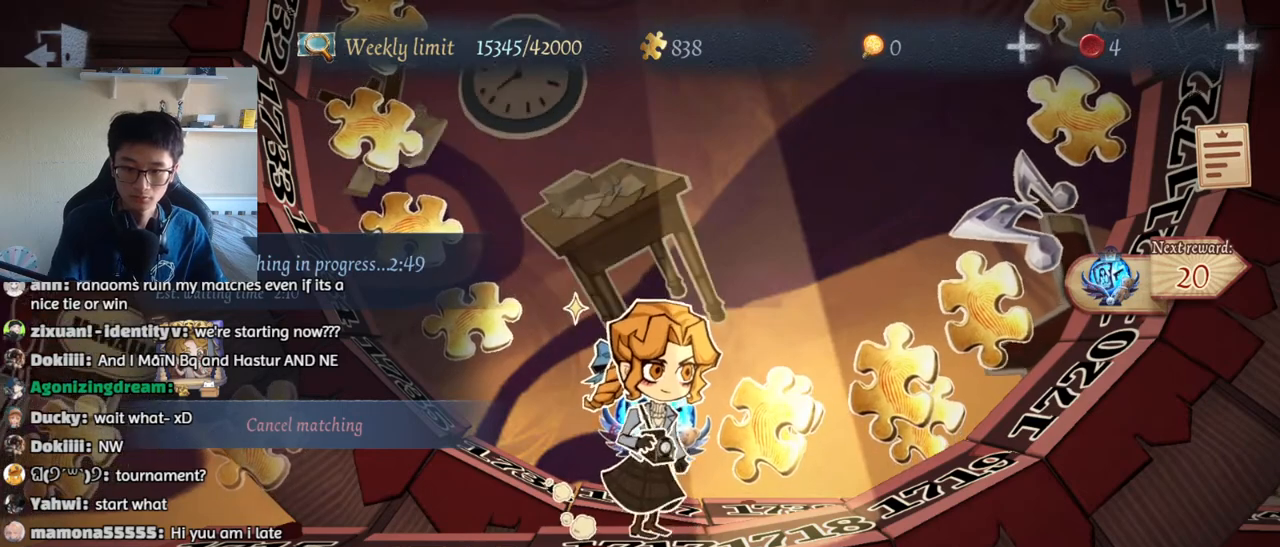
{"keys": ["a", "e"], "mouse": [], "events": [[83, "s", "up"], [167, "space", "down"], [217, "space", "up"], [283, "d", "down"], [417, "d", "up"], [433, "e", "down"], [500, "a", "down"]]}
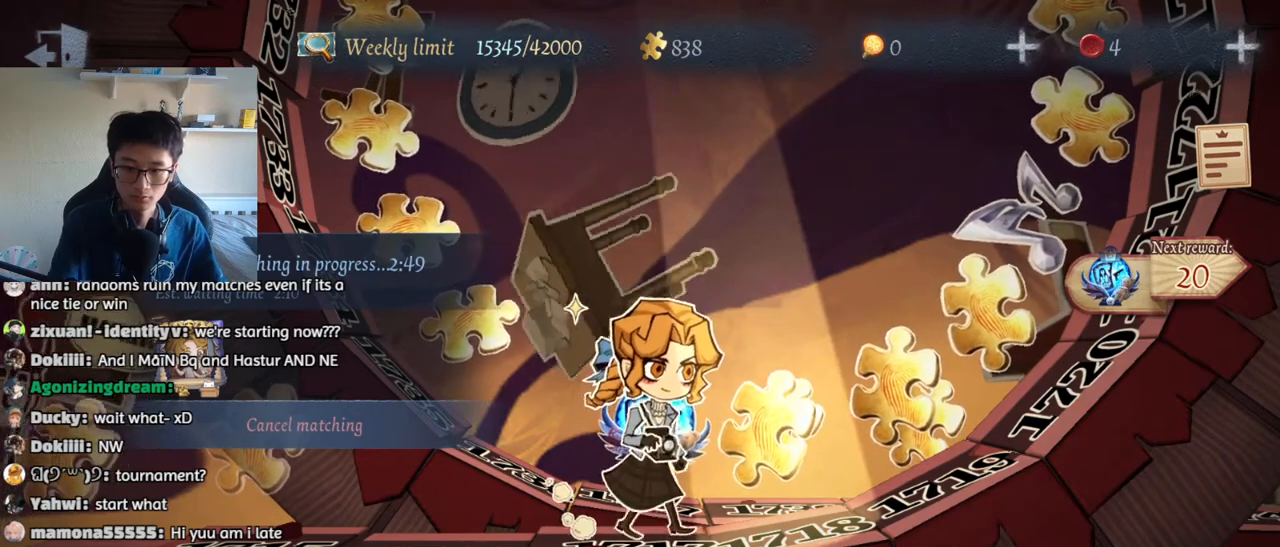
{"keys": ["c"], "mouse": [], "events": [[117, "d", "down"], [117, "e", "up"], [150, "a", "up"], [217, "d", "up"], [233, "space", "down"], [317, "space", "up"], [433, "b", "down"], [500, "b", "up"], [500, "c", "down"]]}
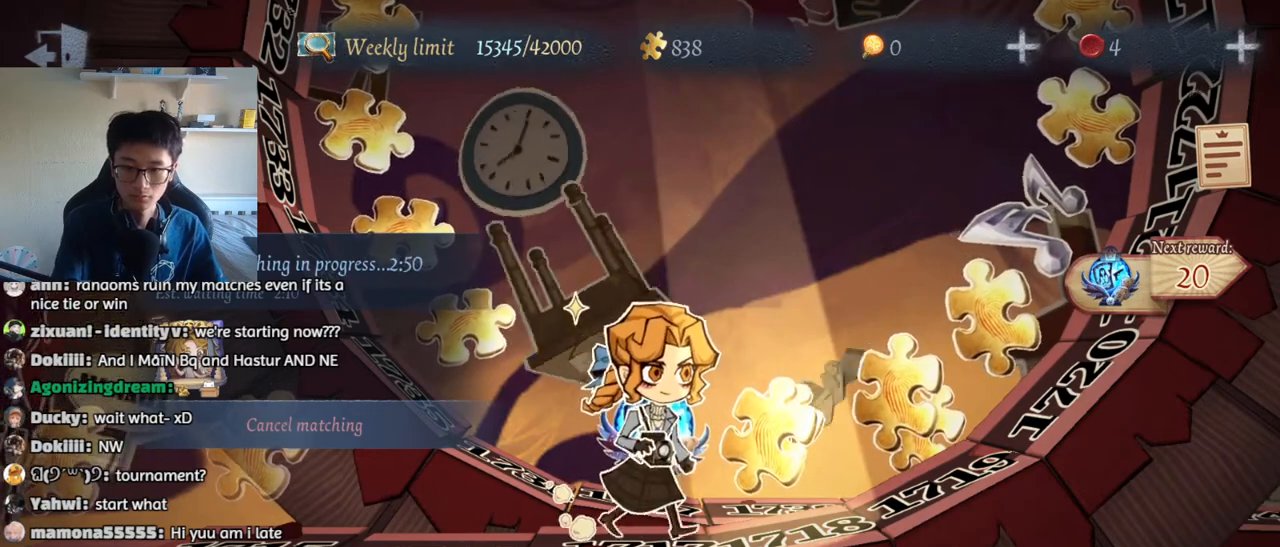
{"keys": [], "mouse": [], "events": [[100, "c", "up"], [167, "space", "down"], [217, "space", "up"], [333, "w", "down"], [417, "e", "down"], [433, "w", "up"], [500, "e", "up"]]}
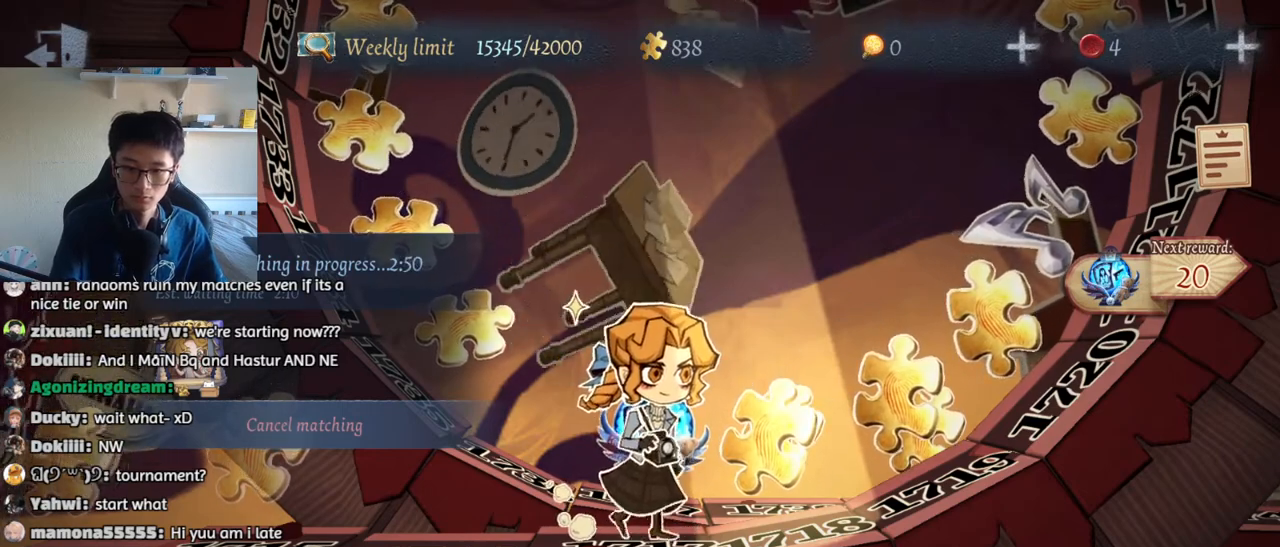
{"keys": [], "mouse": [], "events": [[33, "space", "down"], [117, "space", "up"], [200, "t", "down"], [283, "t", "up"]]}
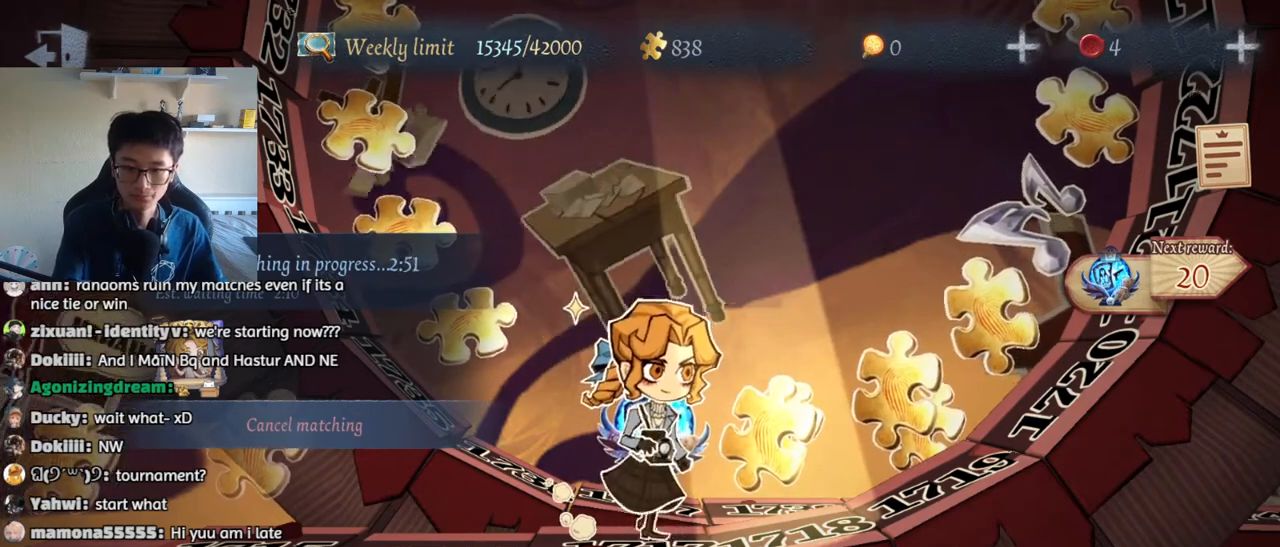
{"keys": ["space"], "mouse": [], "events": [[150, "g", "down"], [233, "g", "up"], [450, "space", "down"]]}
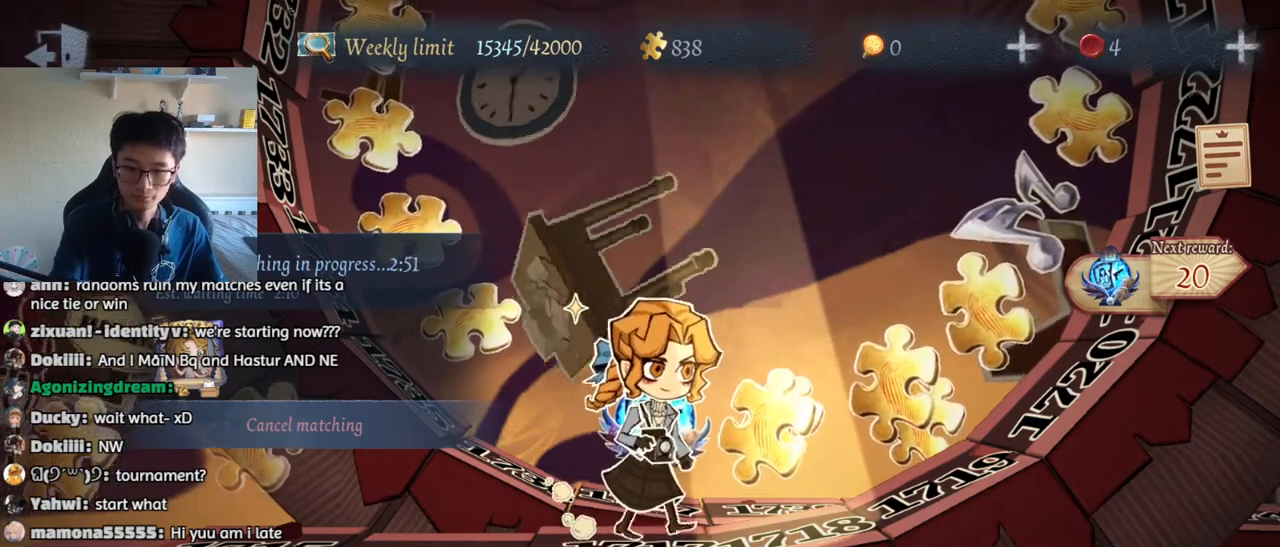
{"keys": [], "mouse": [], "events": [[33, "space", "up"], [217, "w", "down"], [317, "w", "up"], [333, "e", "down"], [450, "e", "up"]]}
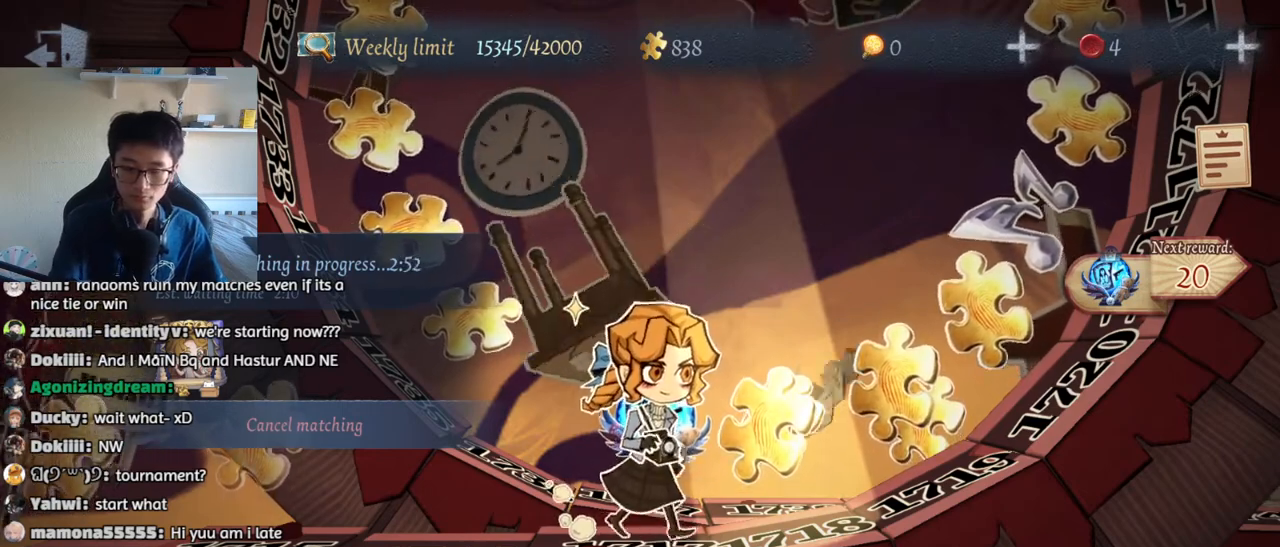
{"keys": ["e"], "mouse": []}
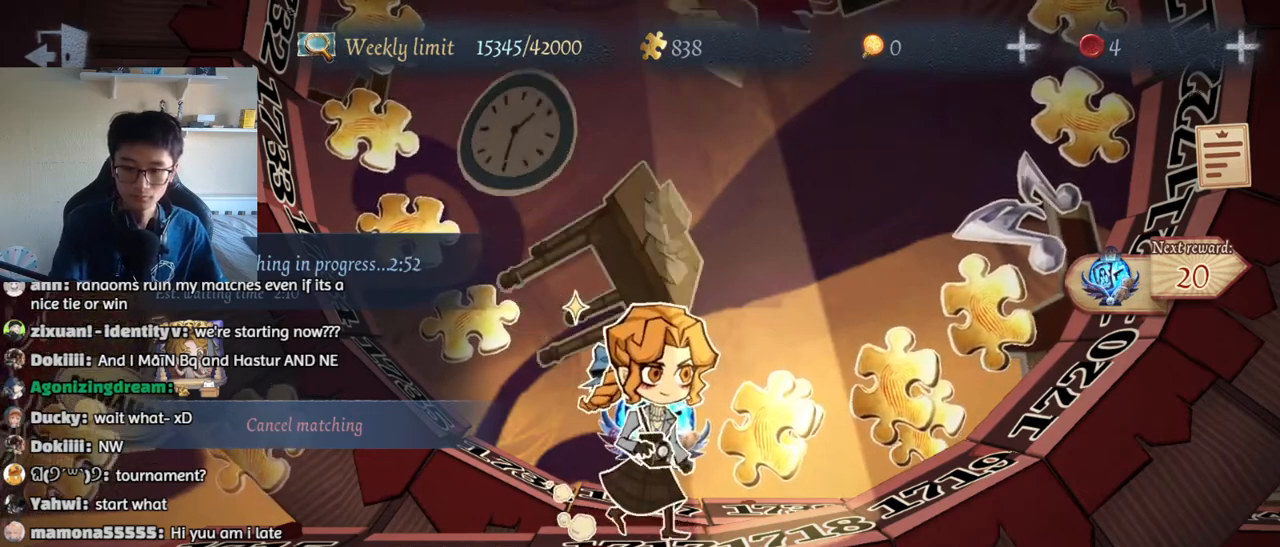
{"keys": ["space"], "mouse": [], "events": [[100, "e", "up"], [117, "r", "down"], [200, "e", "down"], [233, "r", "up"], [317, "e", "up"], [450, "space", "down"]]}
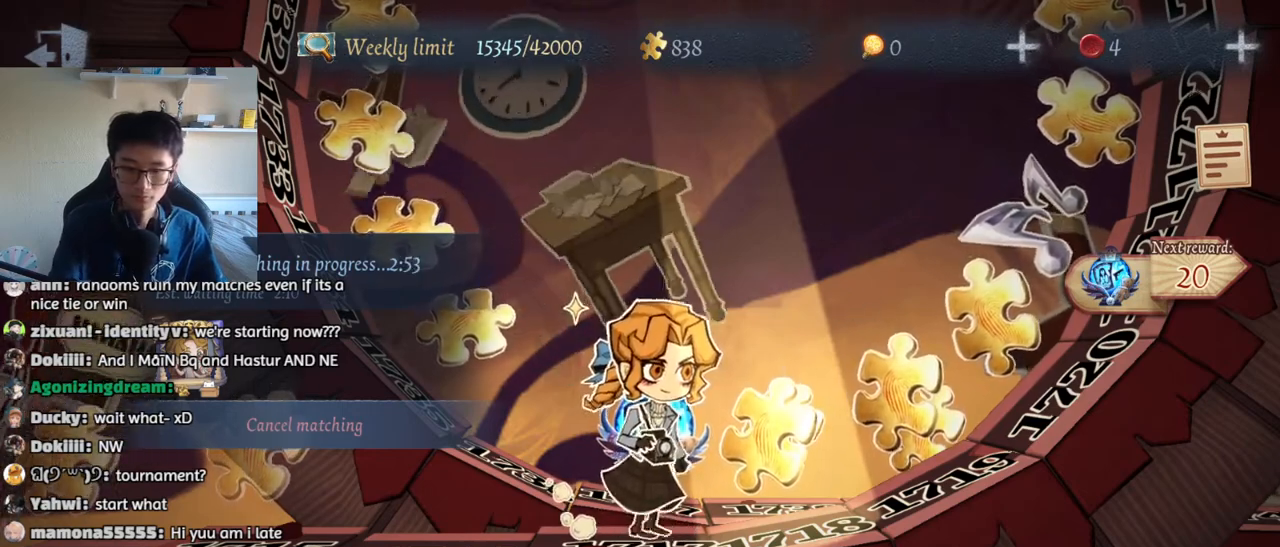
{"keys": [], "mouse": [], "events": [[17, "space", "up"], [133, "g", "down"], [217, "g", "up"]]}
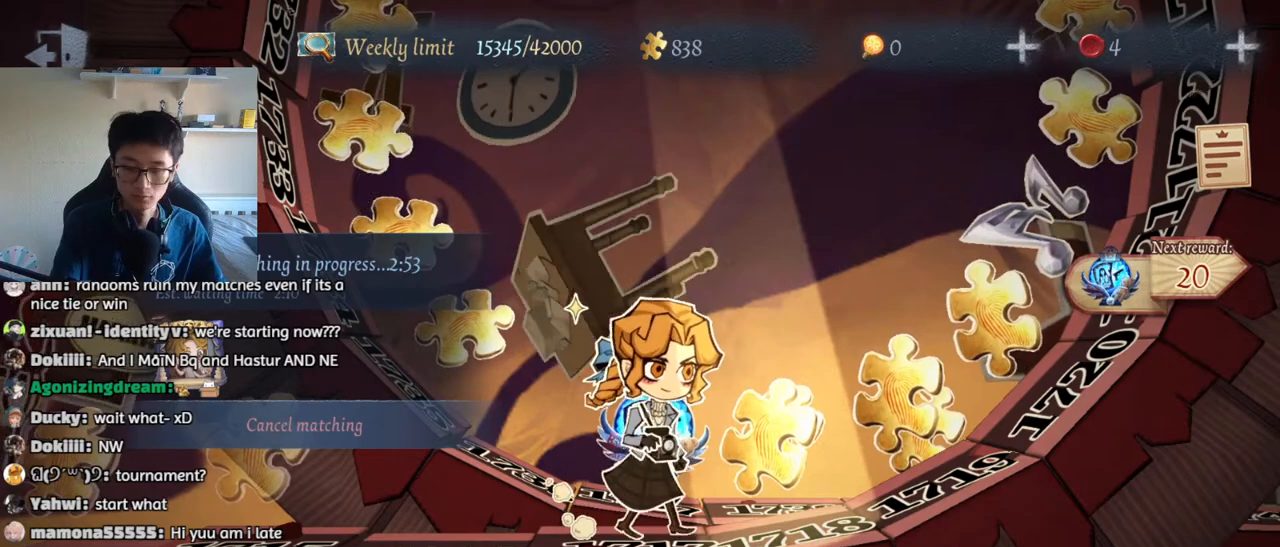
{"keys": ["a"], "mouse": [], "events": [[67, "a", "down"], [150, "a", "up"], [150, "space", "down"], [183, "space", "up"], [433, "a", "down"]]}
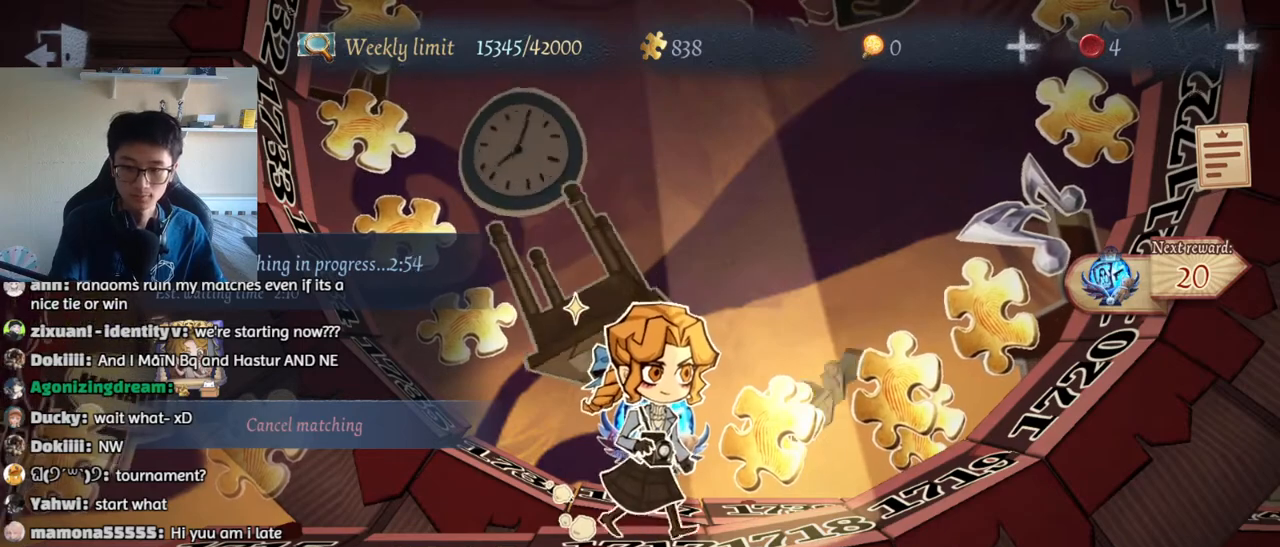
{"keys": [], "mouse": [], "events": [[67, "a", "up"], [233, "space", "down"], [300, "space", "up"]]}
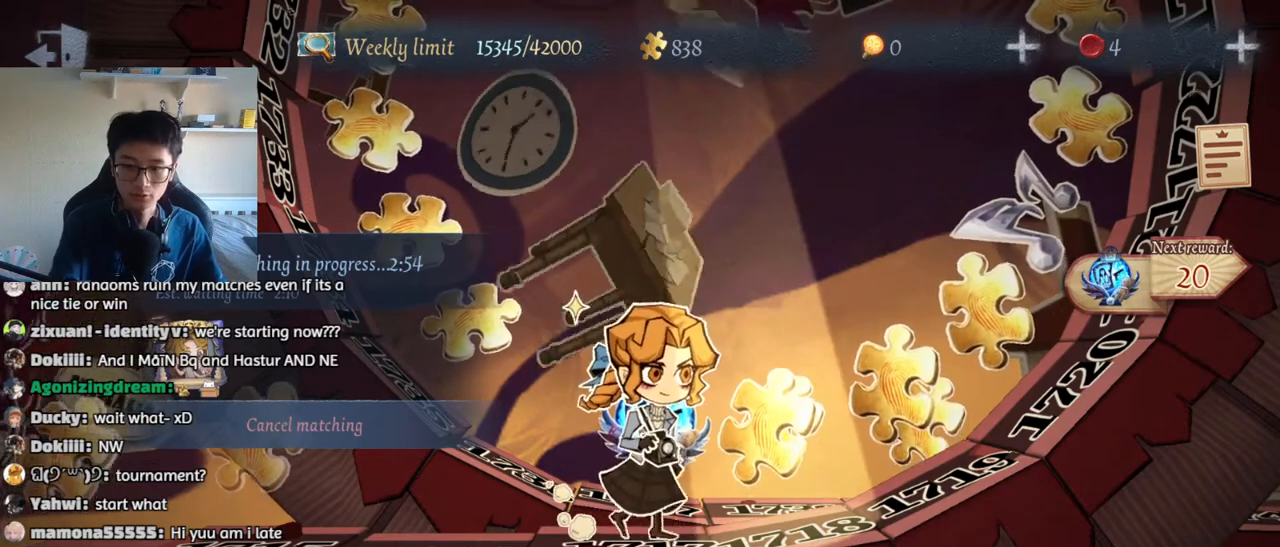
{"keys": ["e", "space"], "mouse": [], "events": [[67, "space", "down"], [150, "space", "up"], [150, "t", "down"], [267, "t", "up"], [417, "e", "down"], [483, "space", "down"]]}
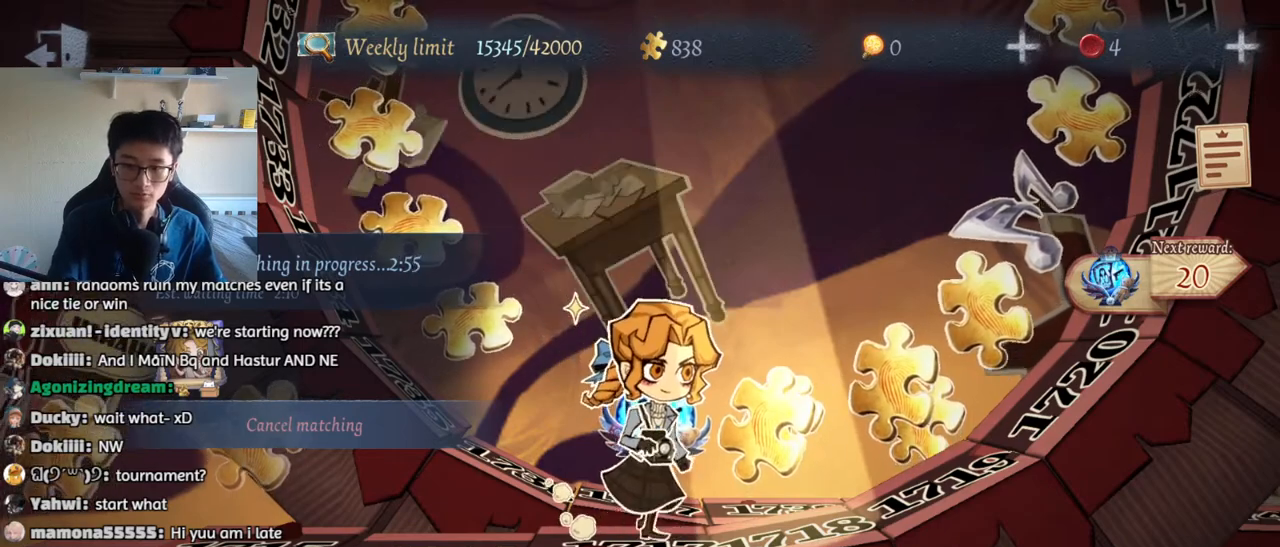
{"keys": [], "mouse": [], "events": [[17, "e", "up"], [33, "space", "up"], [333, "x", "down"], [417, "x", "up"]]}
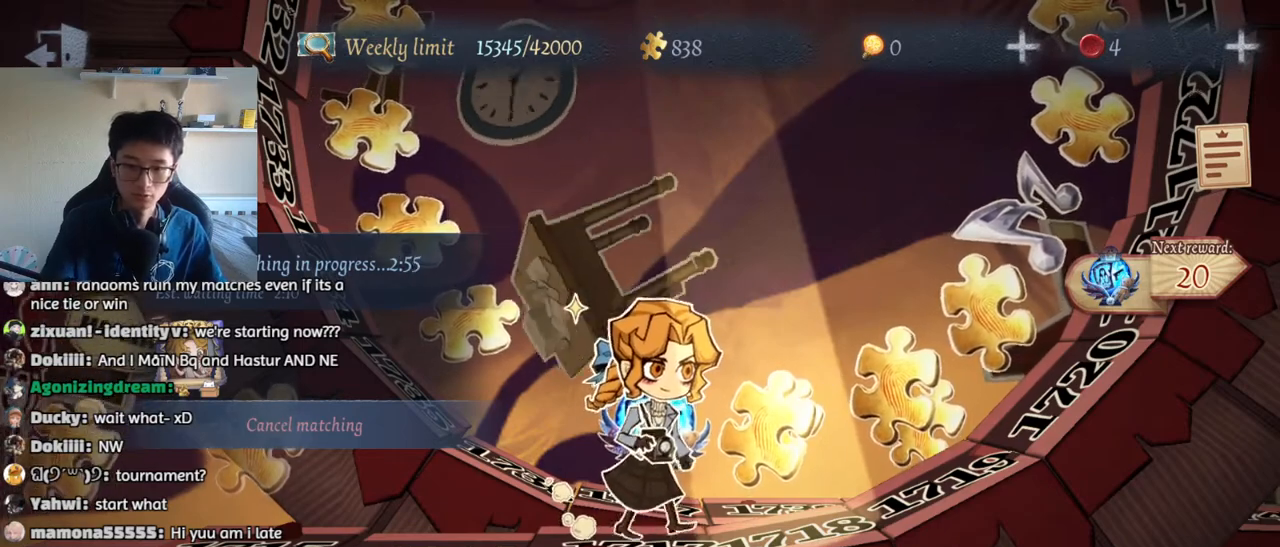
{"keys": [], "mouse": [], "events": [[67, "d", "down"], [150, "d", "up"]]}
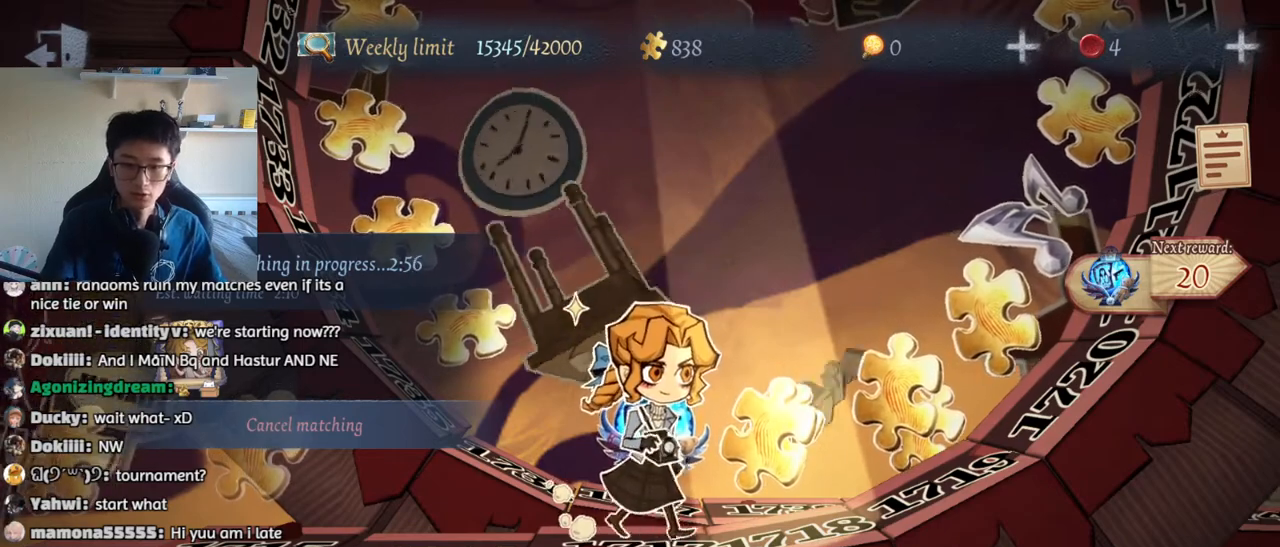
{"keys": ["s"], "mouse": [], "events": [[433, "s", "down"]]}
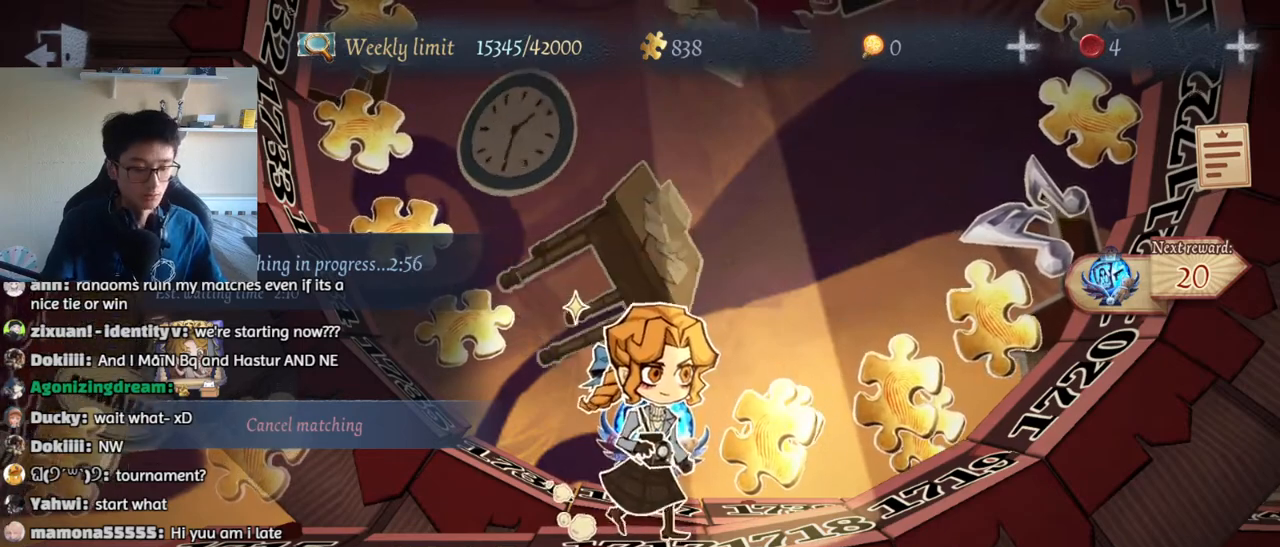
{"keys": [], "mouse": [], "events": [[67, "s", "up"]]}
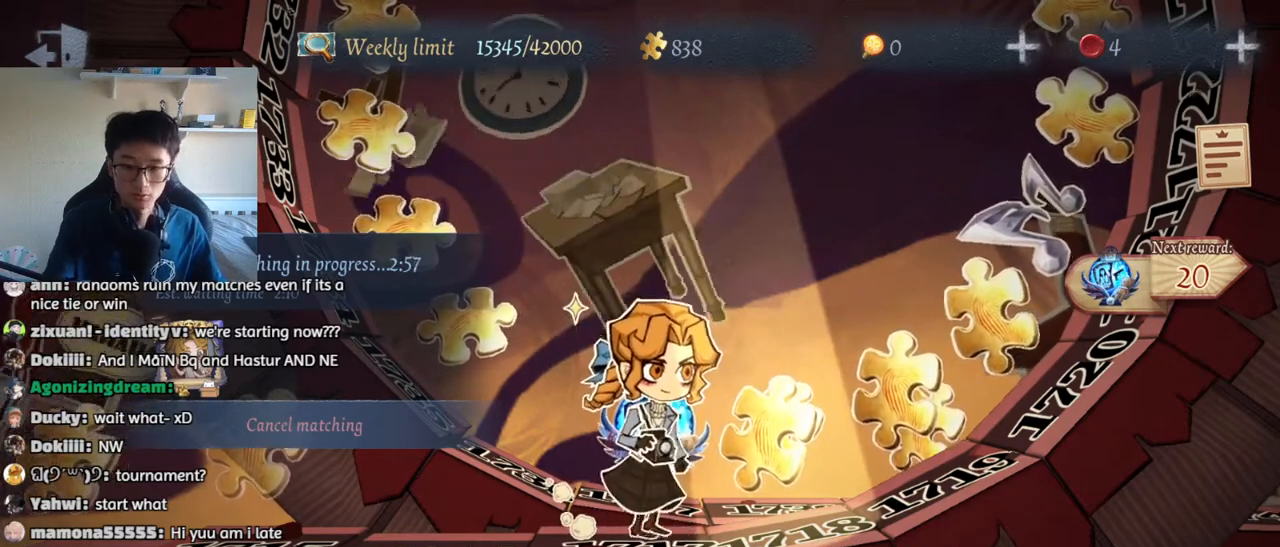
{"keys": [], "mouse": [], "events": []}
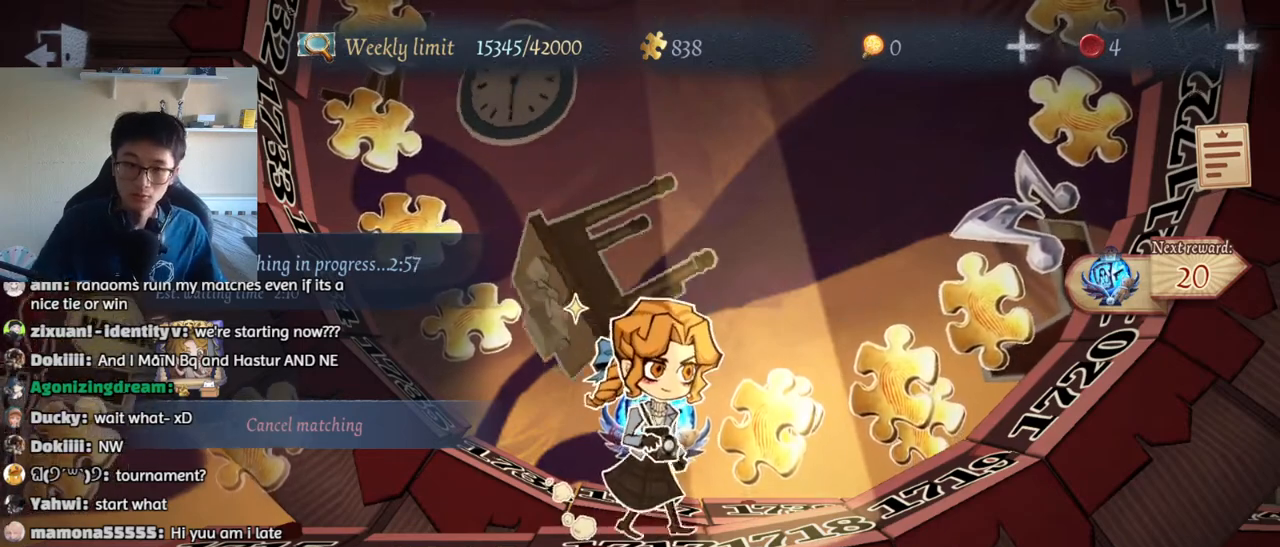
{"keys": [], "mouse": [], "events": []}
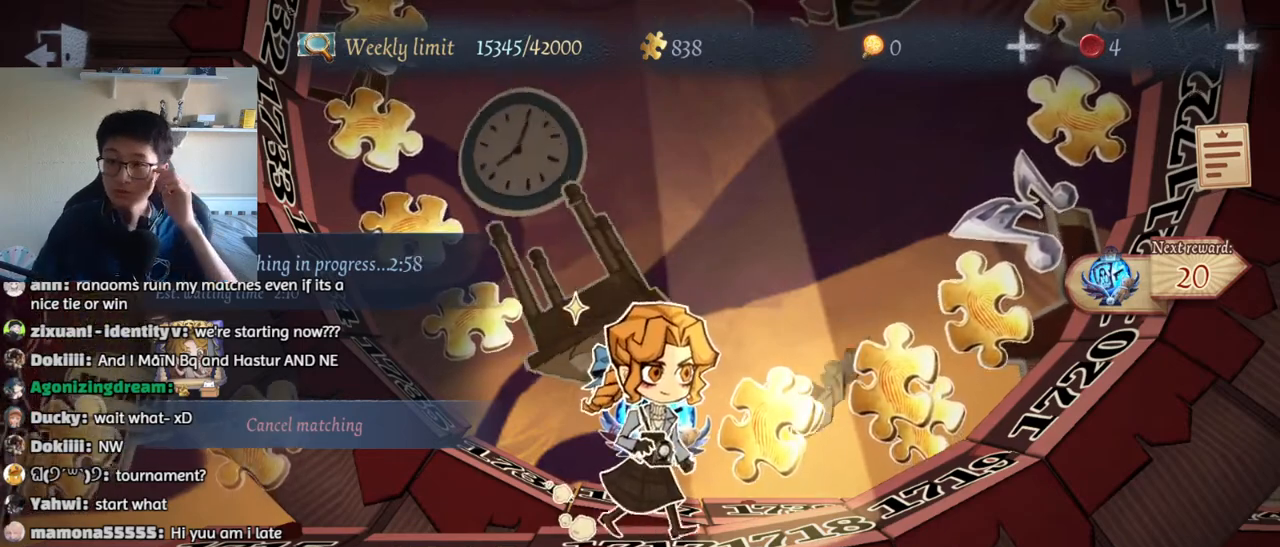
{"keys": [], "mouse": [], "events": []}
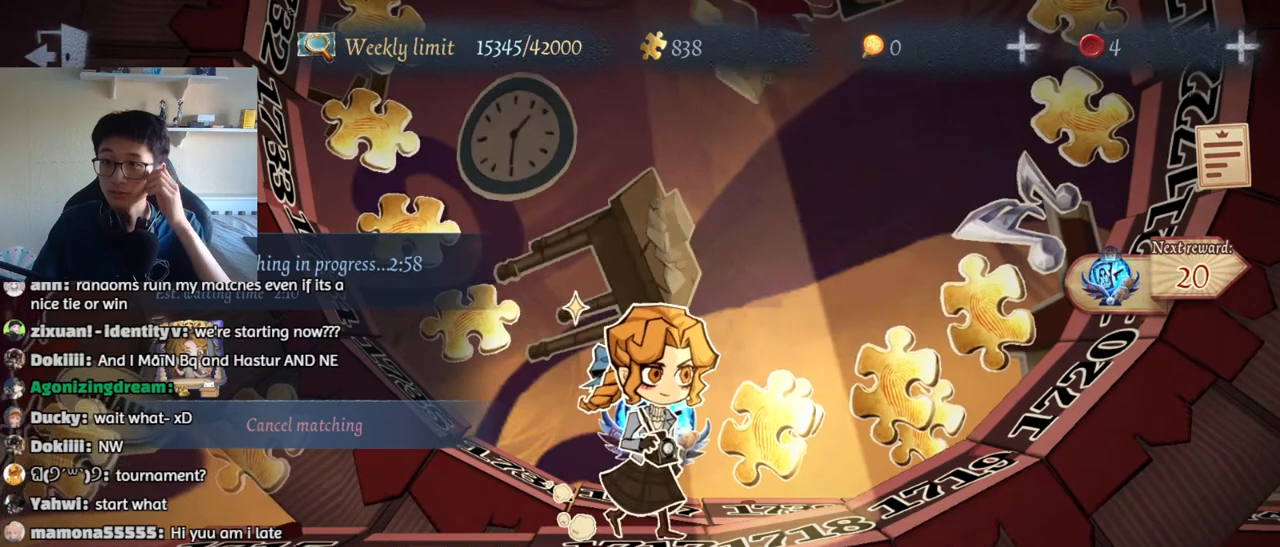
{"keys": [], "mouse": [], "events": [[67, "mouse_left", "down"], [150, "mouse_left", "up"]]}
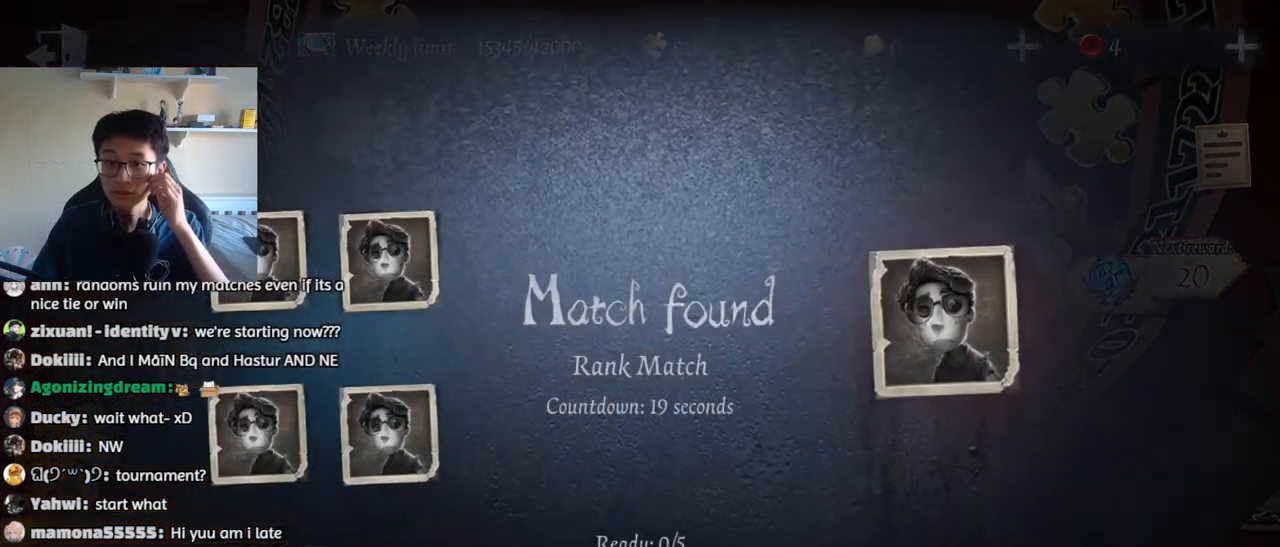
{"keys": [], "mouse": ["left"], "events": [[333, "mouse_left", "down"], [400, "mouse_left", "up"], [467, "mouse_left", "down"]]}
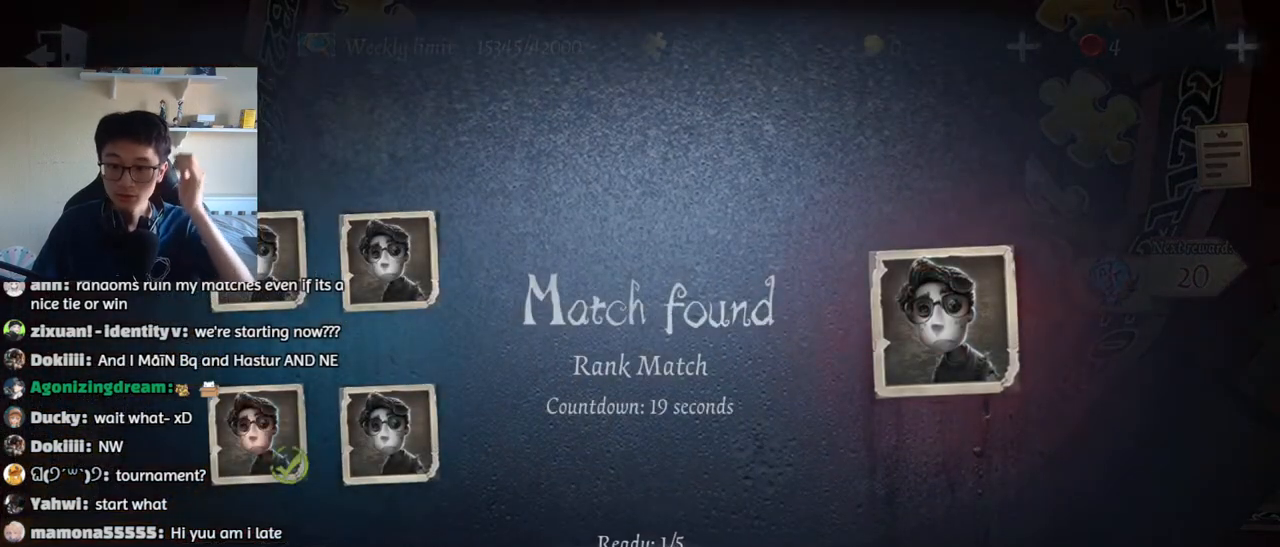
{"keys": [], "mouse": [], "events": [[33, "mouse_left", "up"]]}
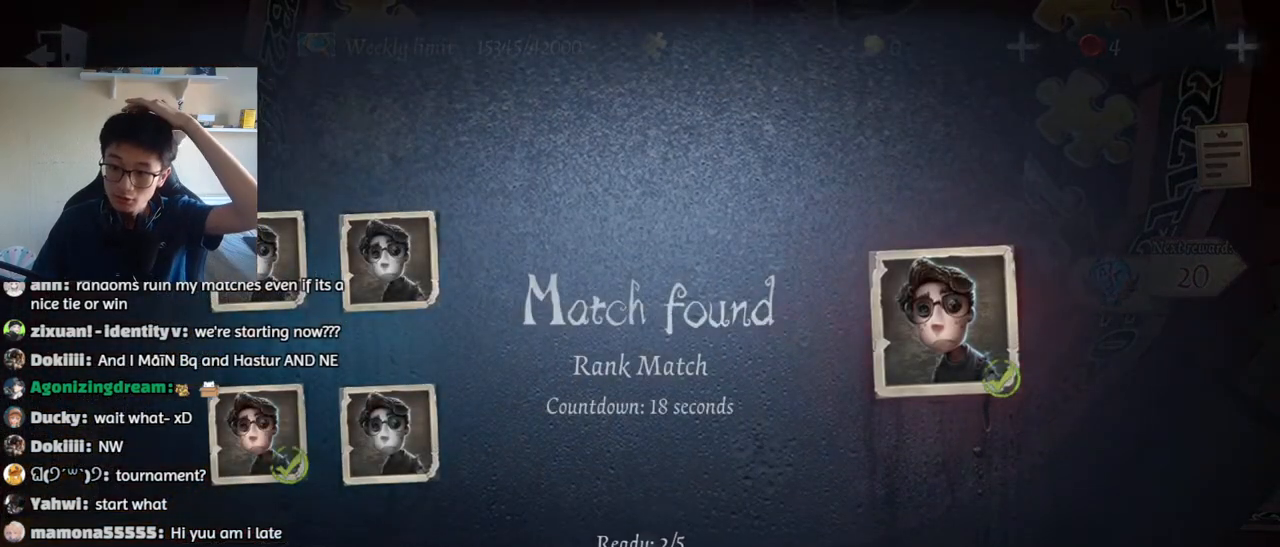
{"keys": [], "mouse": [], "events": []}
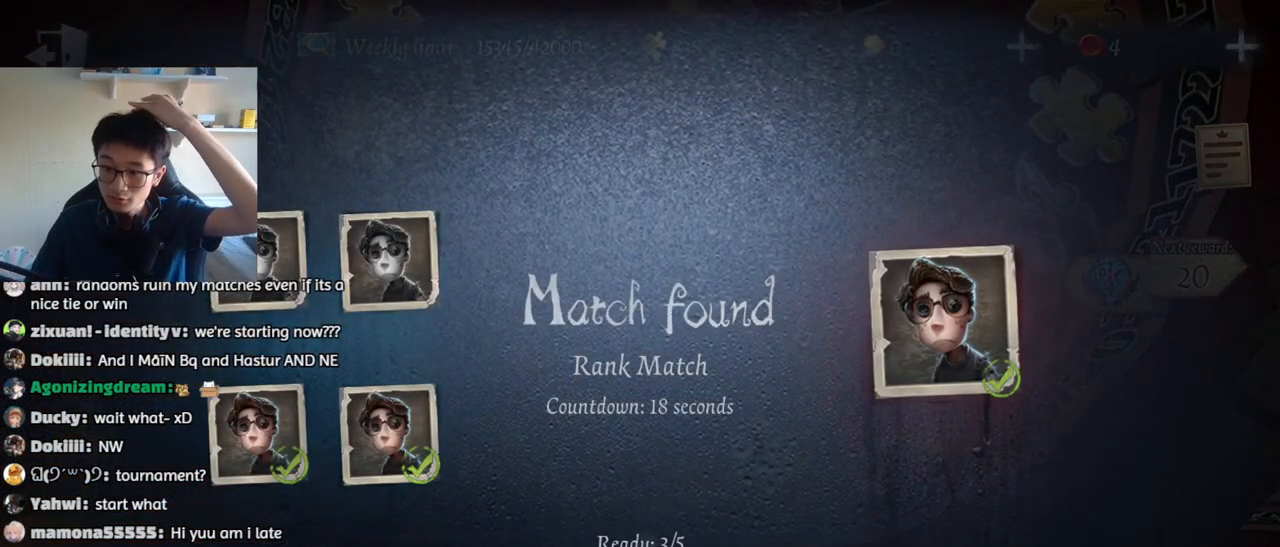
{"keys": [], "mouse": [], "events": []}
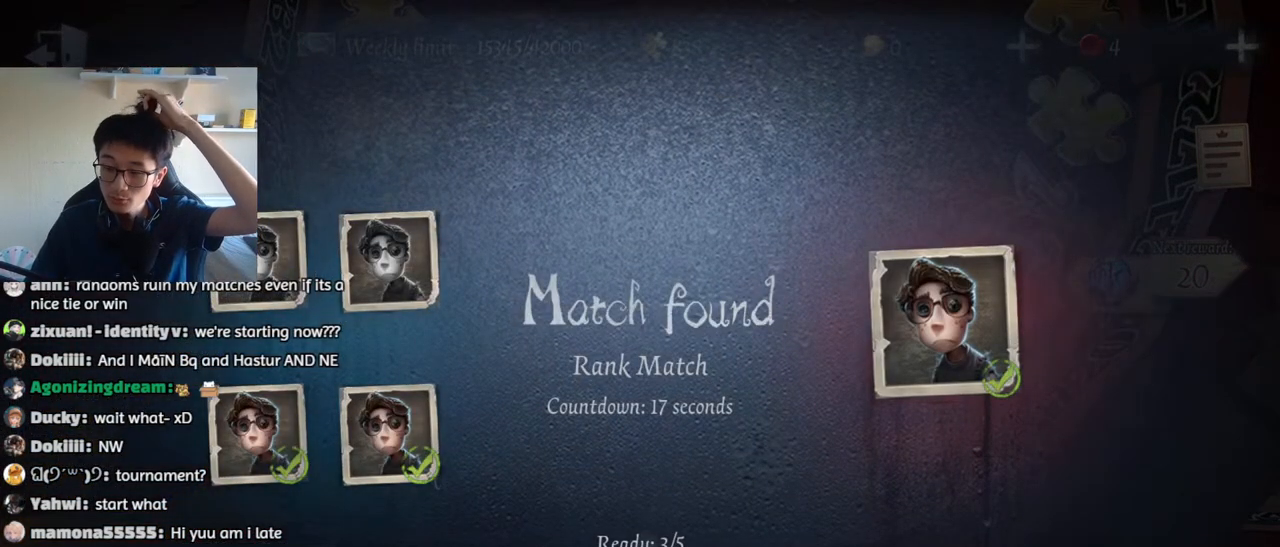
{"keys": [], "mouse": [], "events": [[250, "mouse_left", "down"], [333, "mouse_left", "up"], [450, "mouse_left", "down"], [500, "mouse_left", "up"]]}